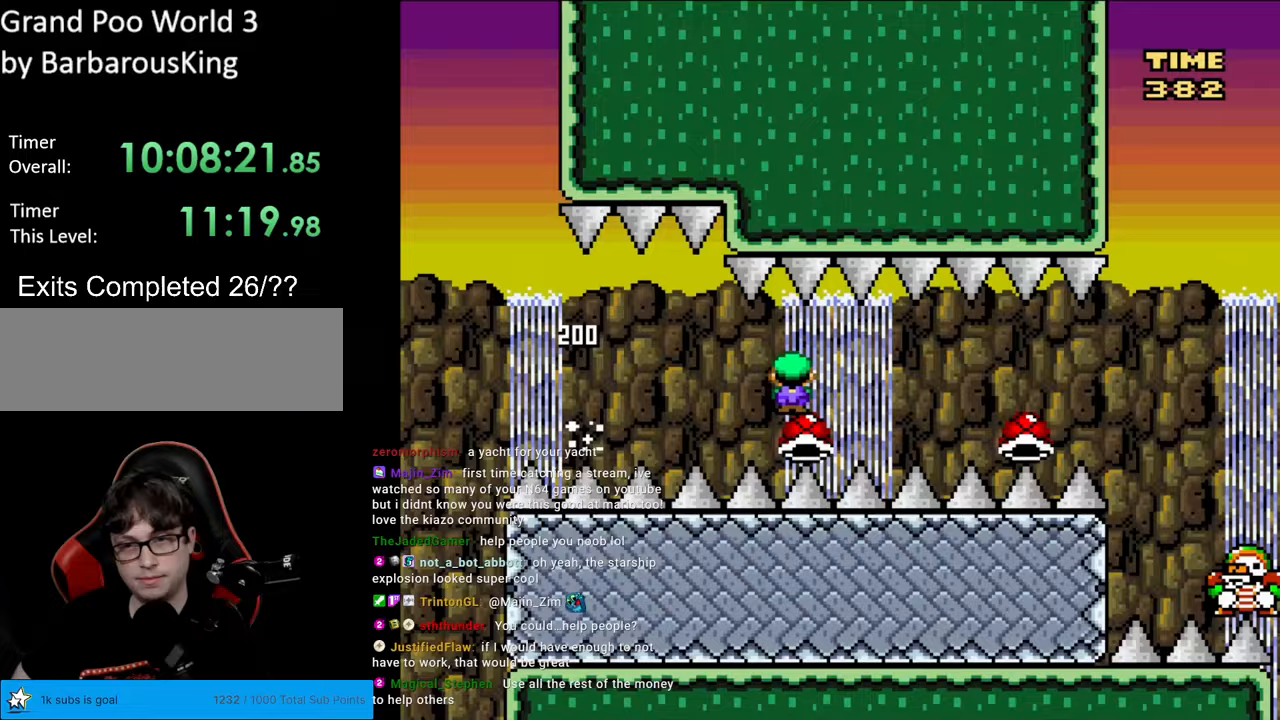
Gameplay with a controller (Nintendo layout); each line is a JSON object with the inputs held at the frame after it. "events" lists button and stick changes between this image and that frame as [ms after this image, input, new state], when the widget could be followed in between. Not read: L3 R3.
{"buttons": ["A", "X", "DPAD_RIGHT"], "events": []}
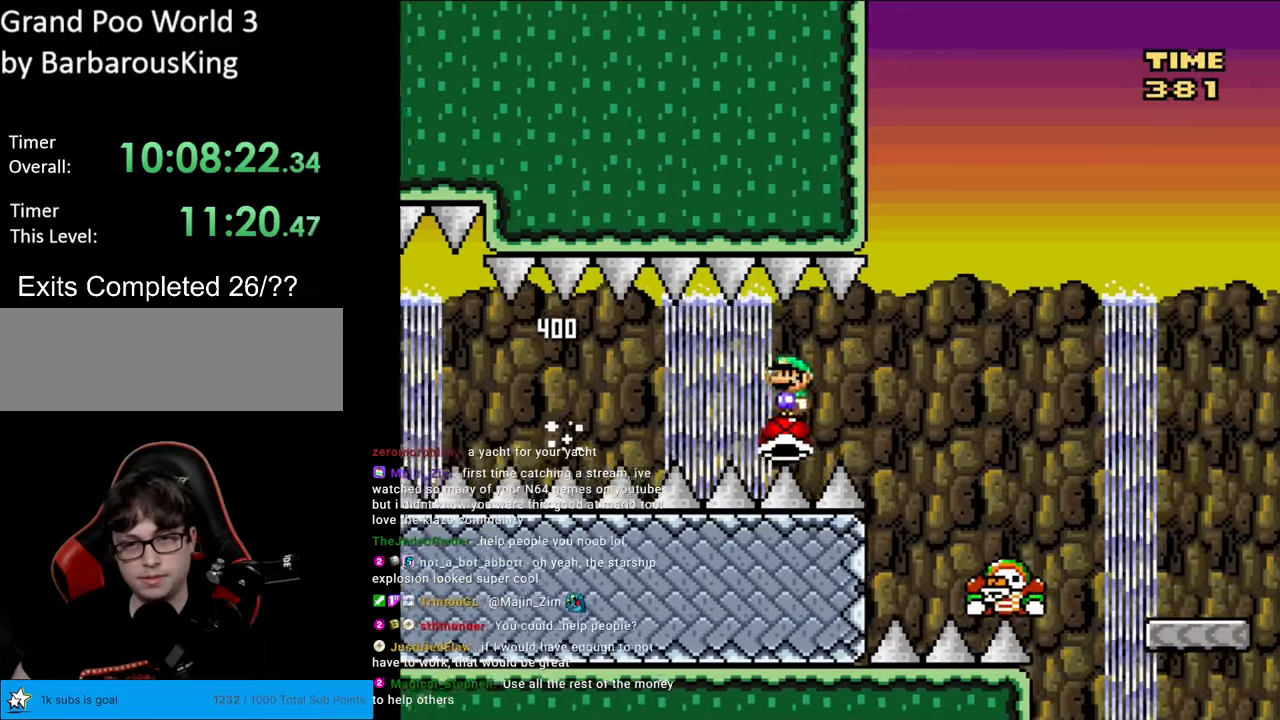
{"buttons": ["Y", "DPAD_RIGHT"], "events": [[383, "A", "up"], [417, "X", "up"], [417, "Y", "down"]]}
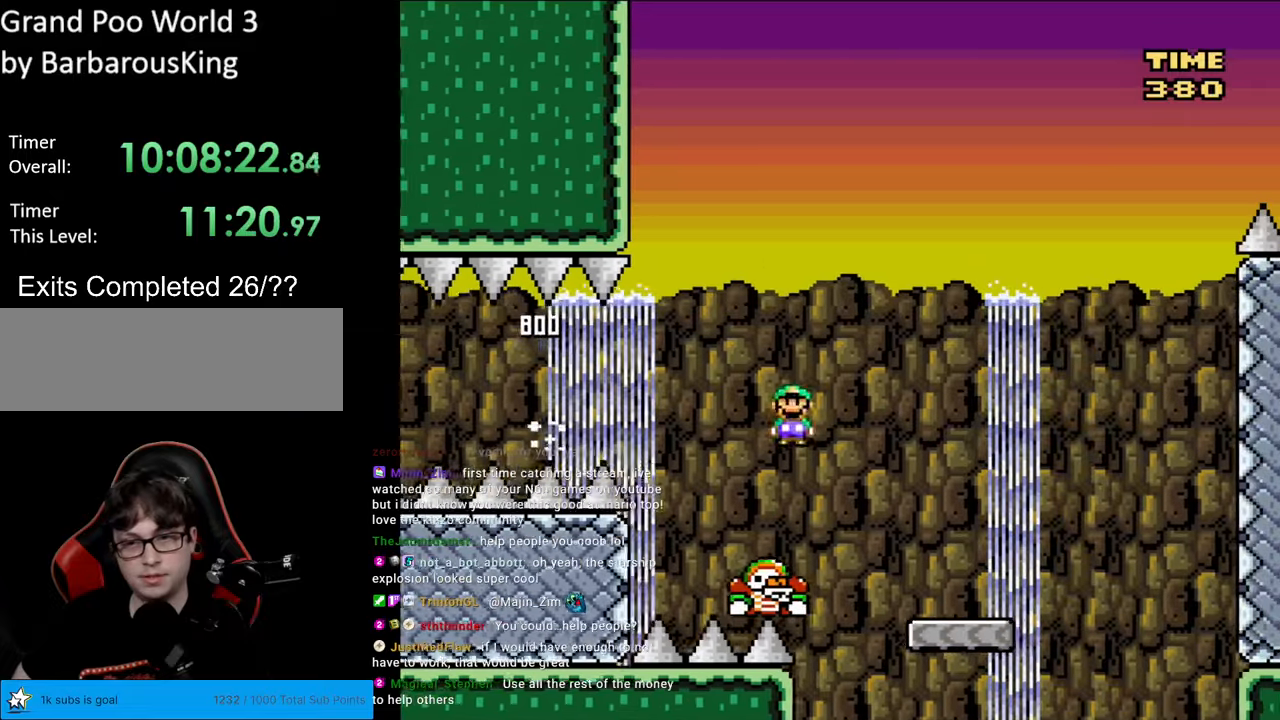
{"buttons": ["B", "Y"], "events": [[317, "B", "down"], [500, "DPAD_RIGHT", "up"]]}
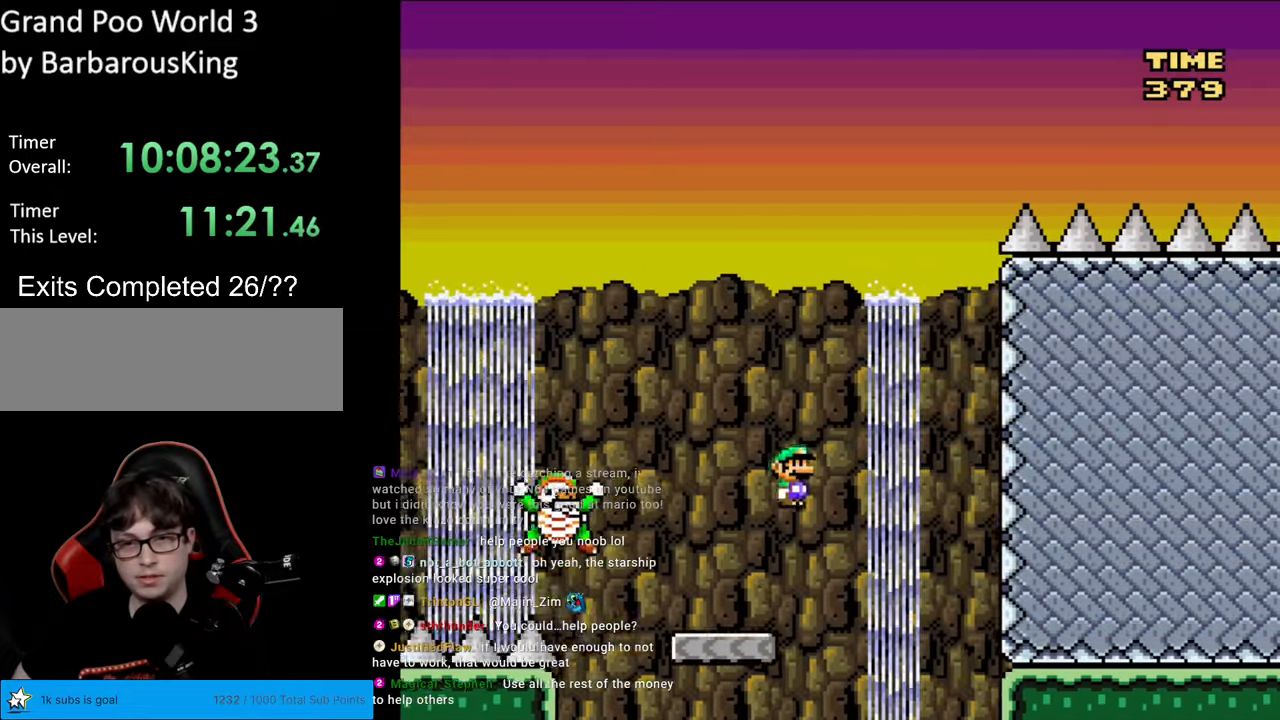
{"buttons": ["B", "Y", "DPAD_RIGHT"], "events": [[50, "DPAD_LEFT", "down"], [417, "DPAD_LEFT", "up"], [467, "DPAD_RIGHT", "down"]]}
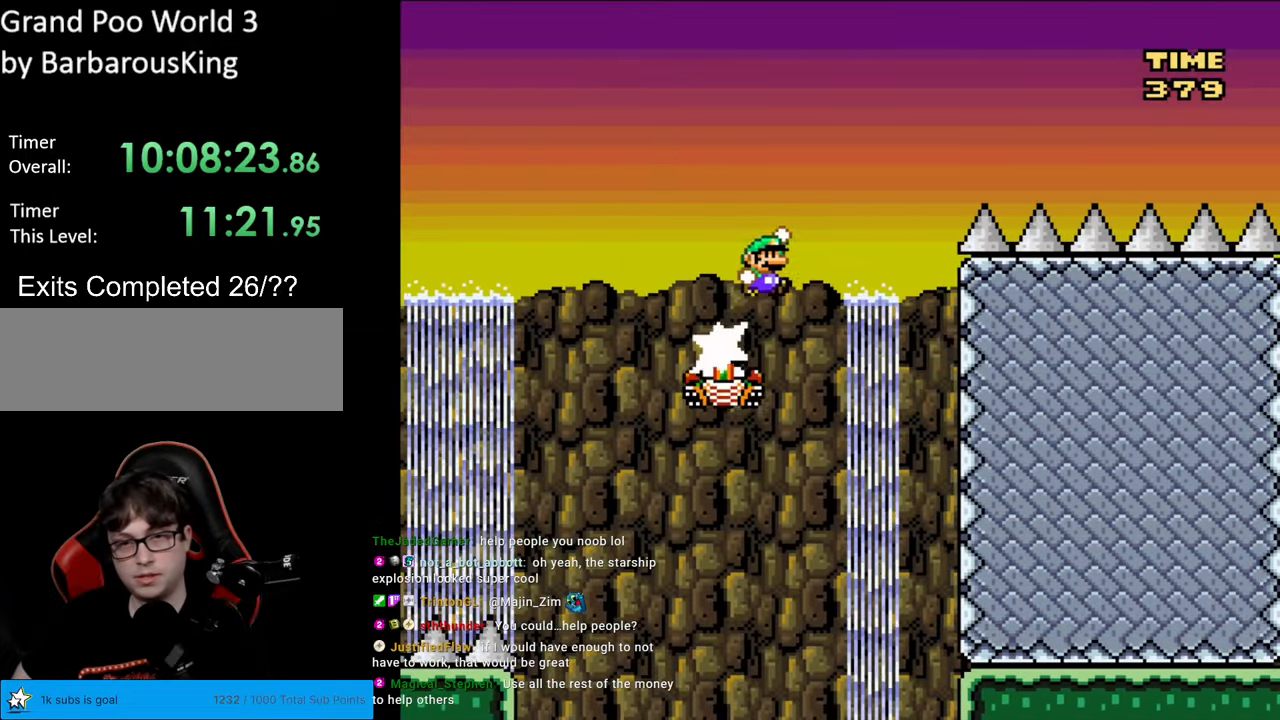
{"buttons": ["B", "Y", "DPAD_RIGHT"], "events": []}
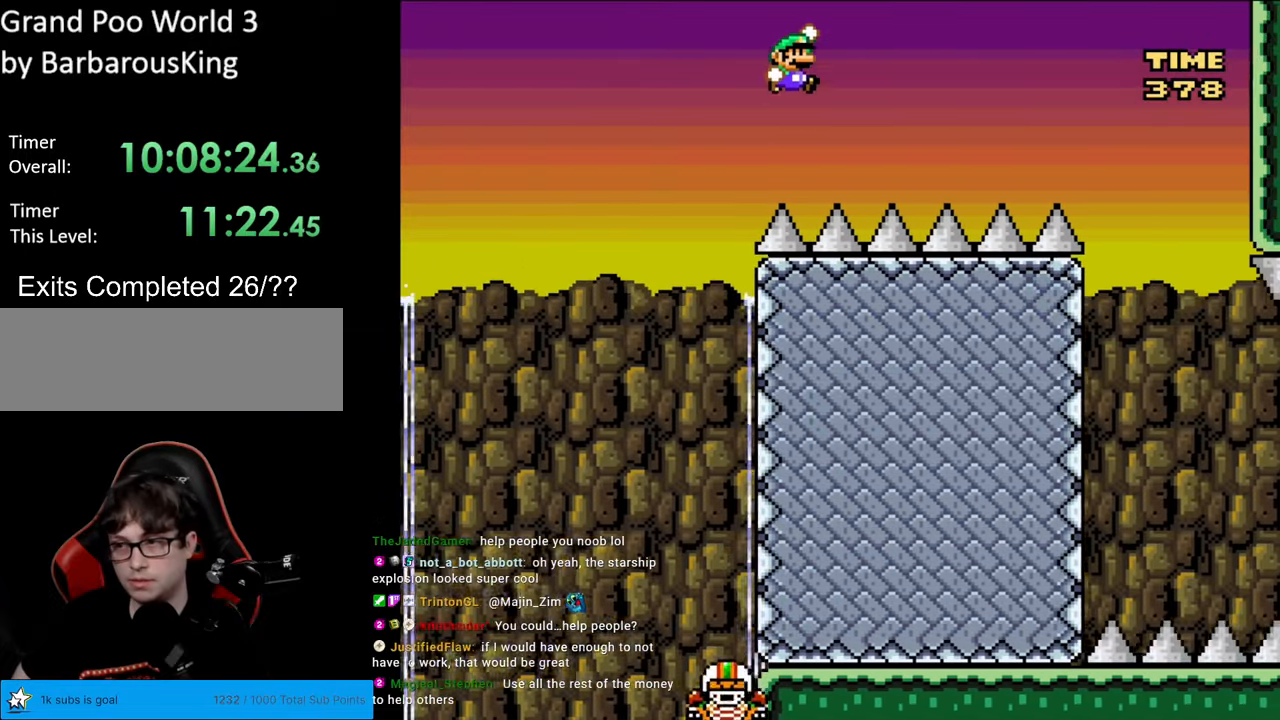
{"buttons": ["B", "Y", "DPAD_RIGHT"], "events": []}
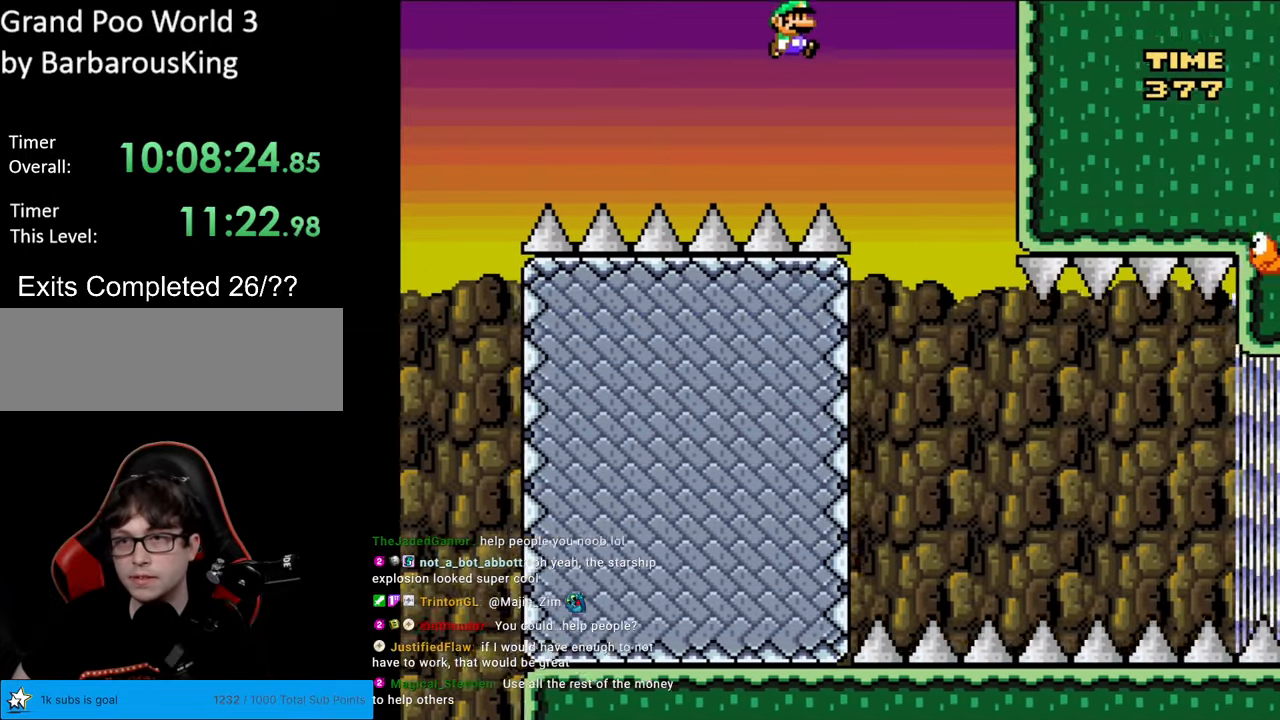
{"buttons": ["B", "Y"], "events": [[267, "DPAD_RIGHT", "up"], [283, "DPAD_UP", "down"], [300, "DPAD_LEFT", "down"], [300, "DPAD_UP", "up"], [450, "DPAD_LEFT", "up"]]}
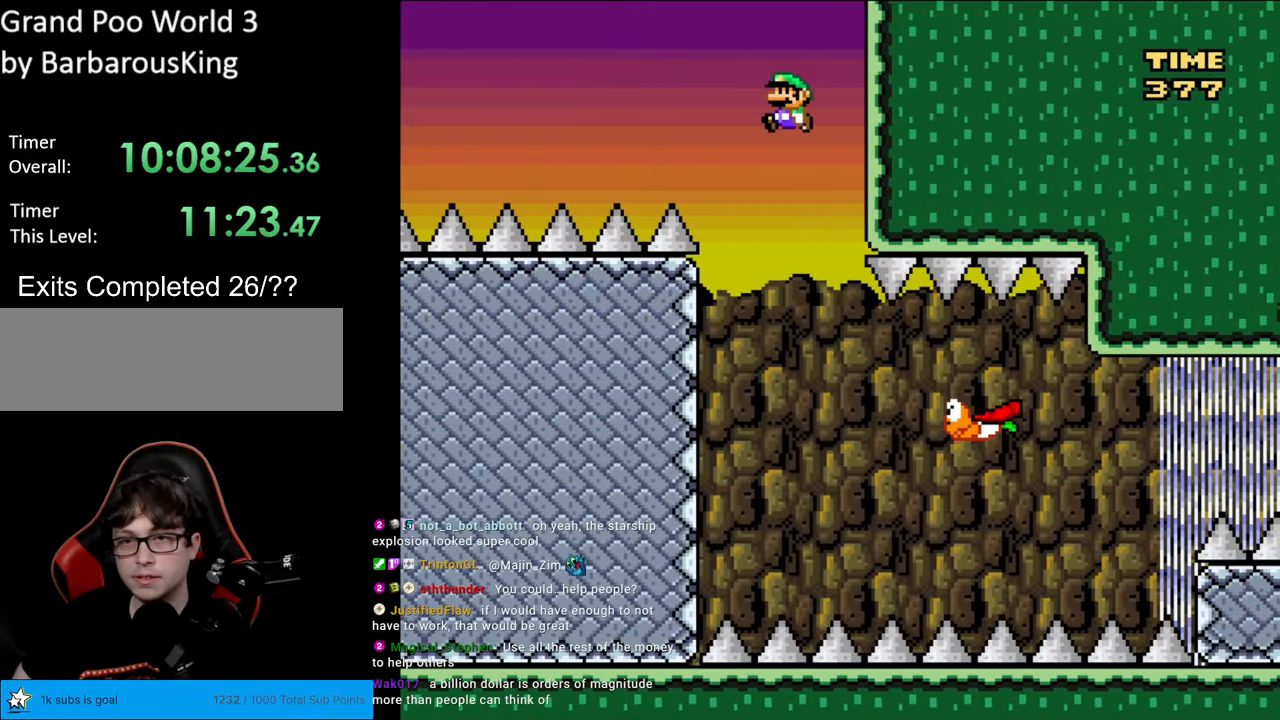
{"buttons": ["Y"], "events": [[117, "B", "up"]]}
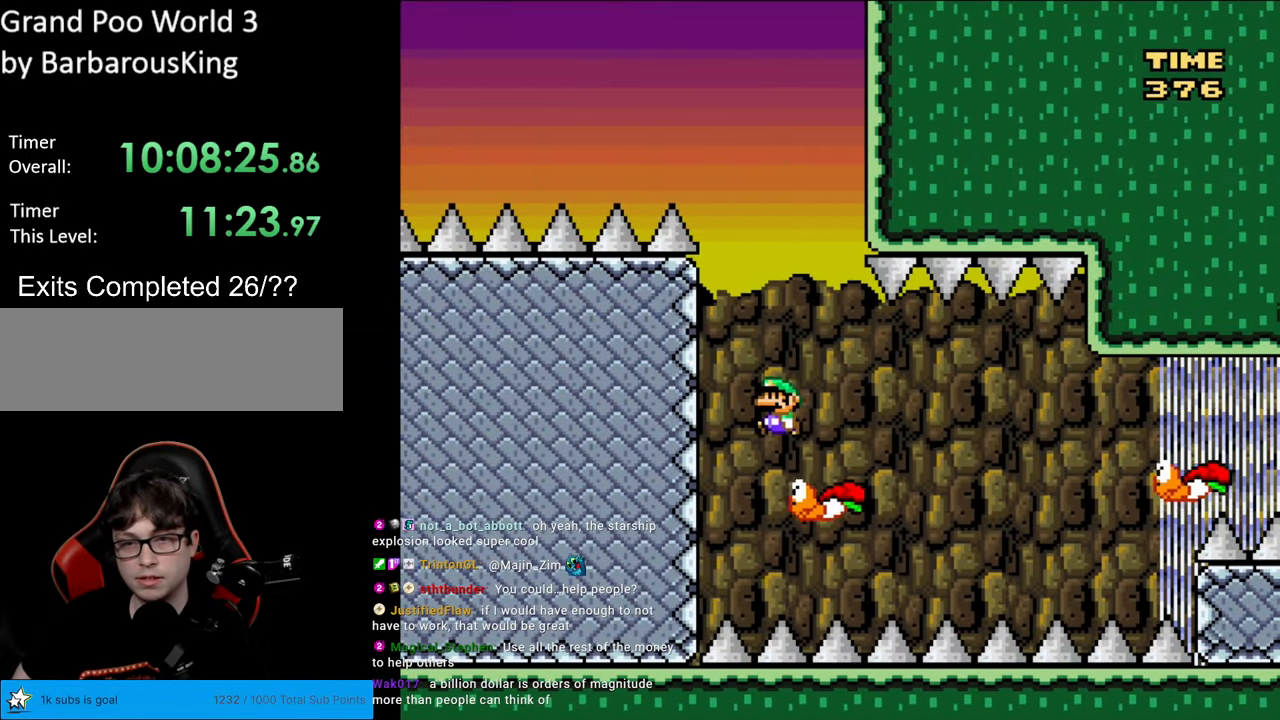
{"buttons": ["Y", "DPAD_LEFT"], "events": [[33, "DPAD_RIGHT", "down"], [167, "B", "down"], [383, "B", "up"], [467, "DPAD_RIGHT", "up"], [483, "DPAD_LEFT", "down"]]}
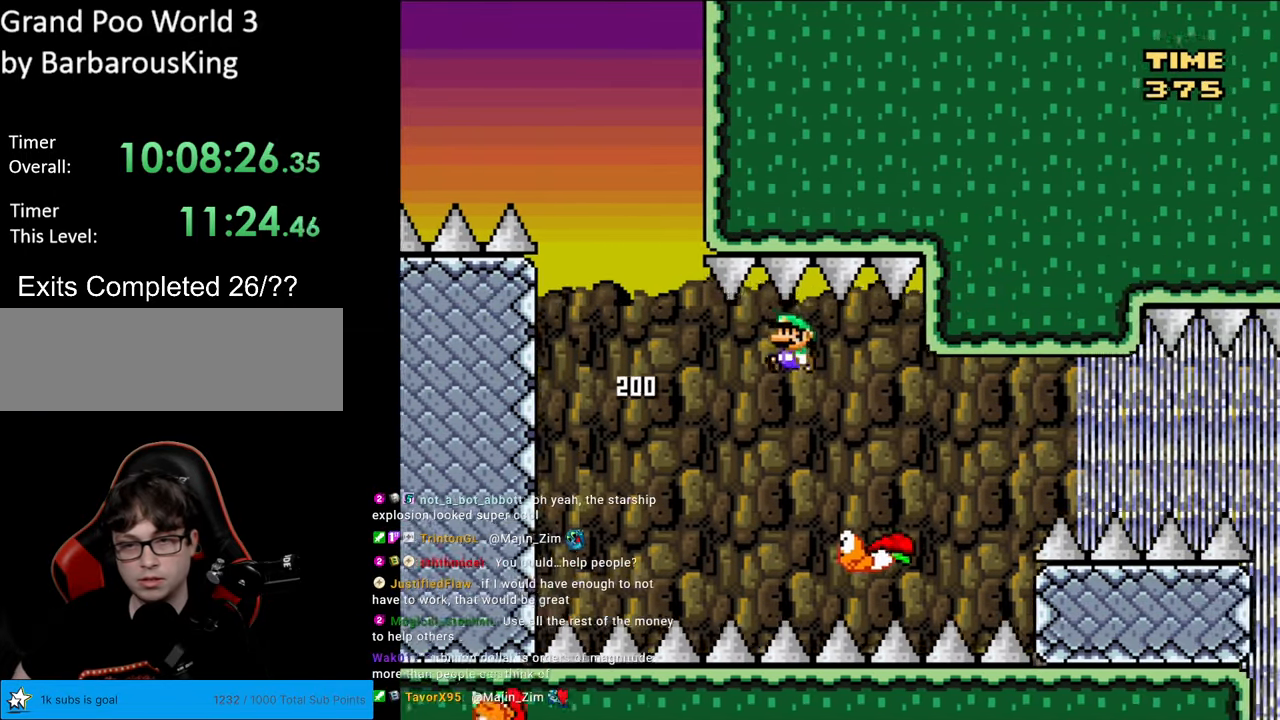
{"buttons": ["B", "Y", "DPAD_RIGHT"], "events": [[183, "DPAD_LEFT", "up"], [233, "DPAD_RIGHT", "down"], [400, "B", "down"]]}
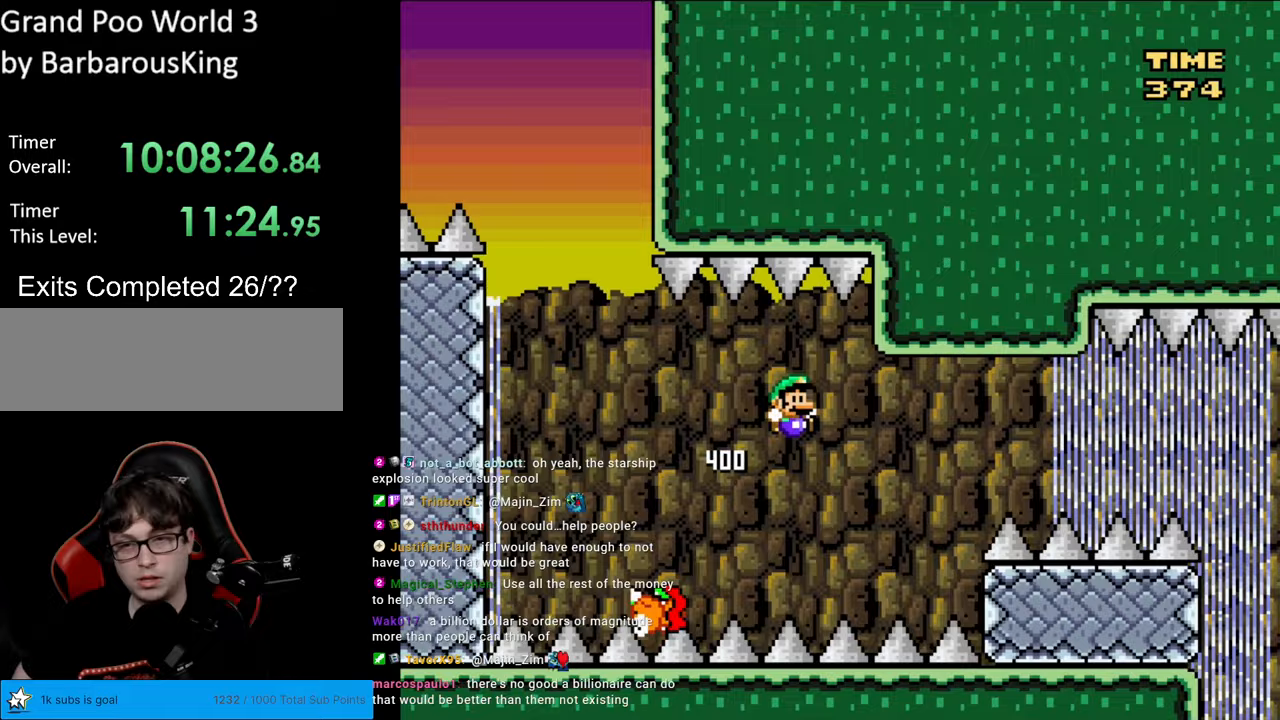
{"buttons": ["B", "Y", "DPAD_RIGHT"], "events": []}
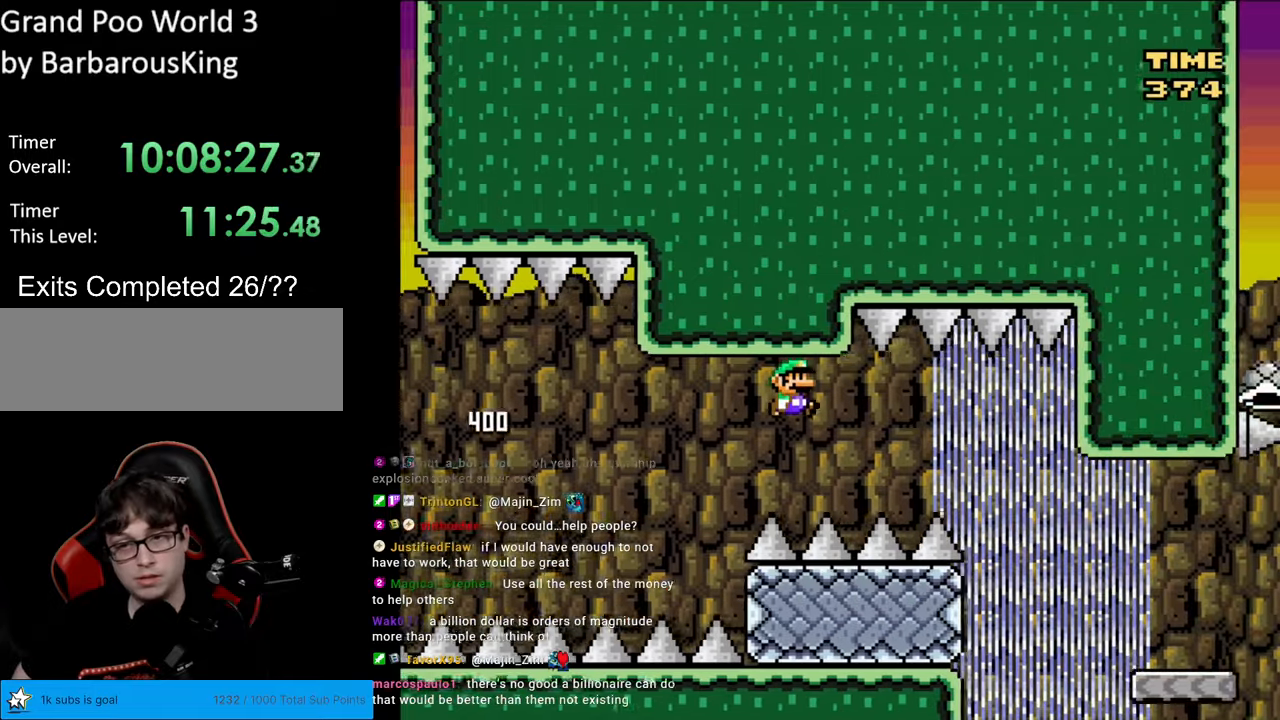
{"buttons": ["B", "Y", "DPAD_RIGHT"], "events": []}
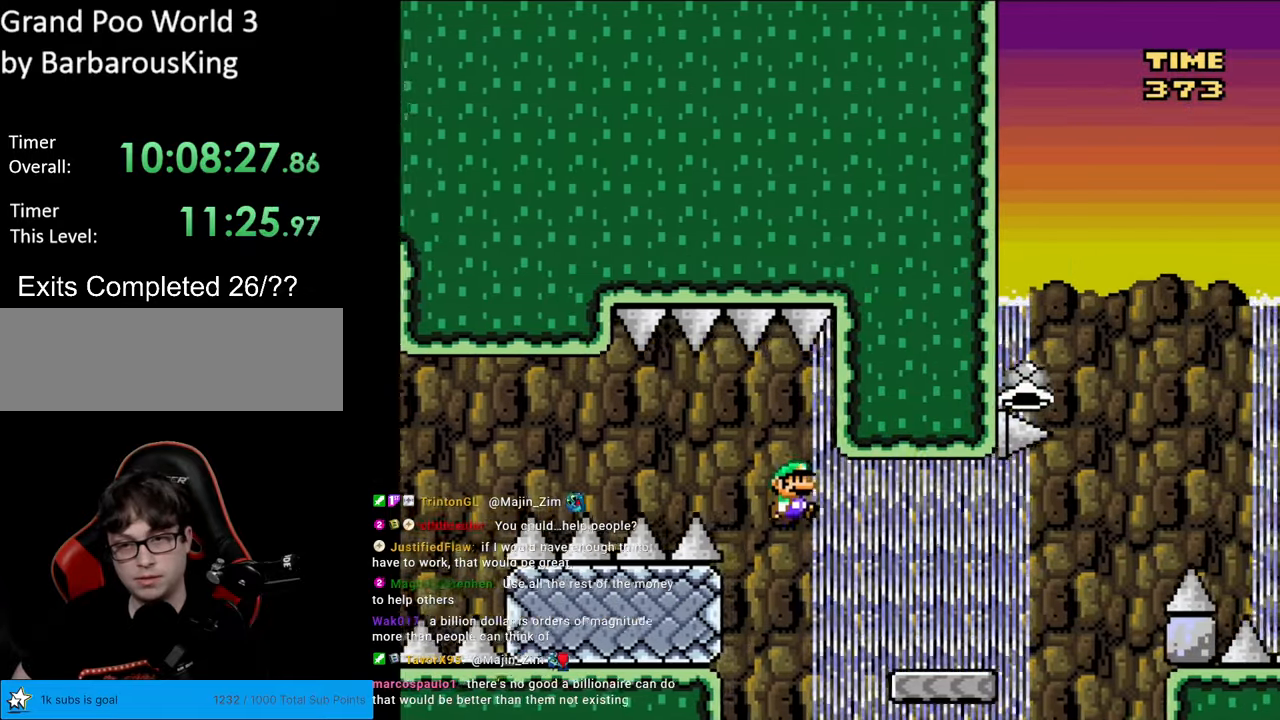
{"buttons": ["A", "X", "DPAD_RIGHT"], "events": [[183, "B", "up"], [283, "X", "down"], [283, "Y", "up"], [433, "A", "down"]]}
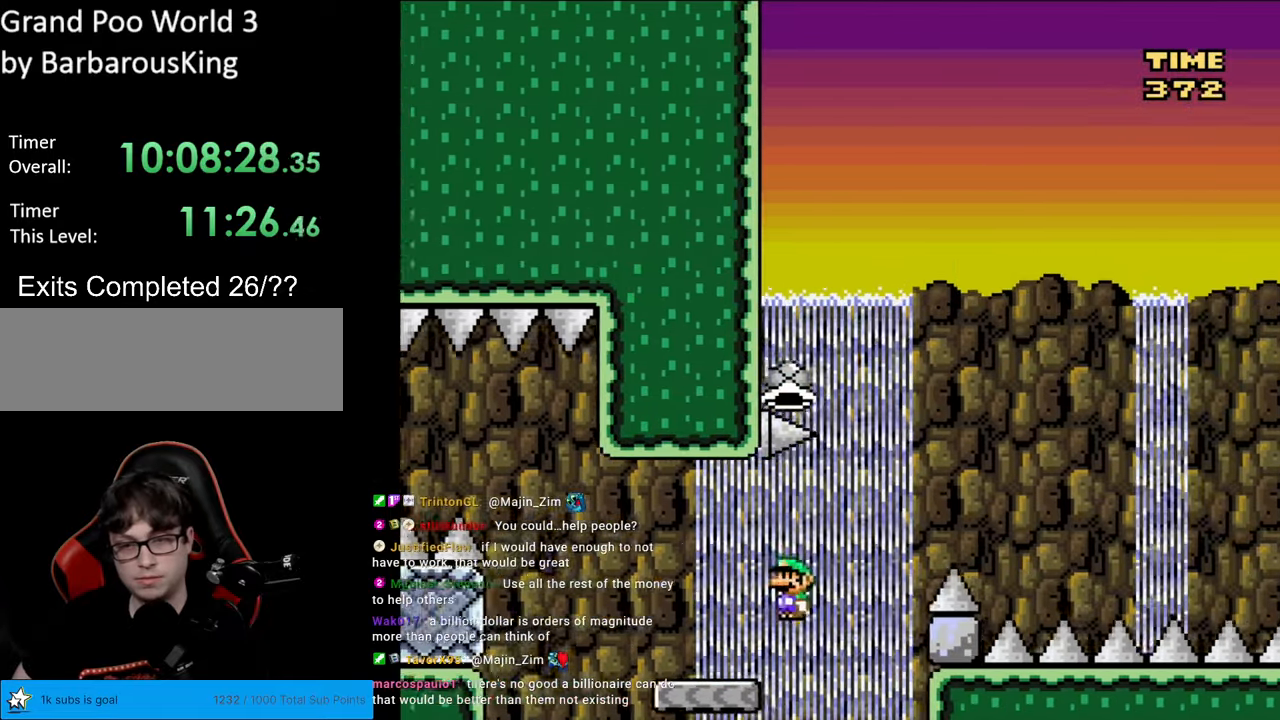
{"buttons": ["A", "X", "DPAD_LEFT"], "events": [[250, "DPAD_RIGHT", "up"], [267, "DPAD_UP", "down"], [283, "DPAD_LEFT", "down"], [283, "DPAD_UP", "up"]]}
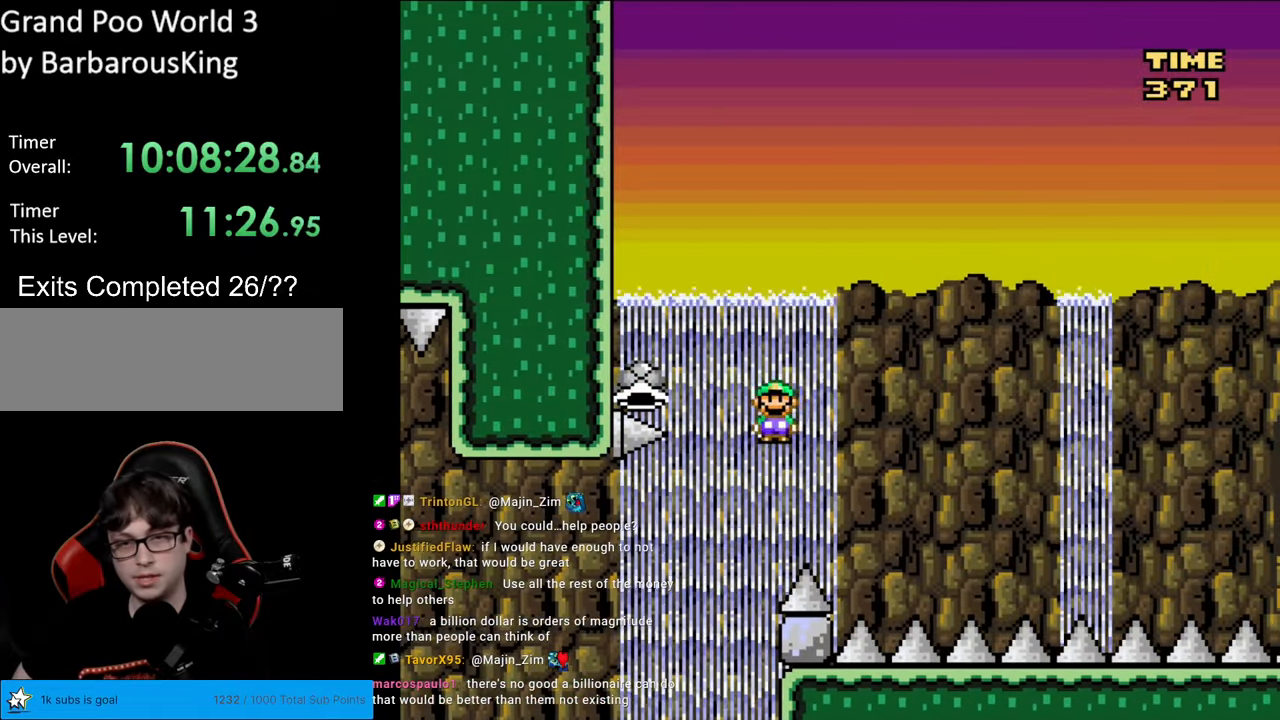
{"buttons": ["A", "X", "DPAD_RIGHT"], "events": [[350, "DPAD_LEFT", "up"], [367, "DPAD_RIGHT", "down"]]}
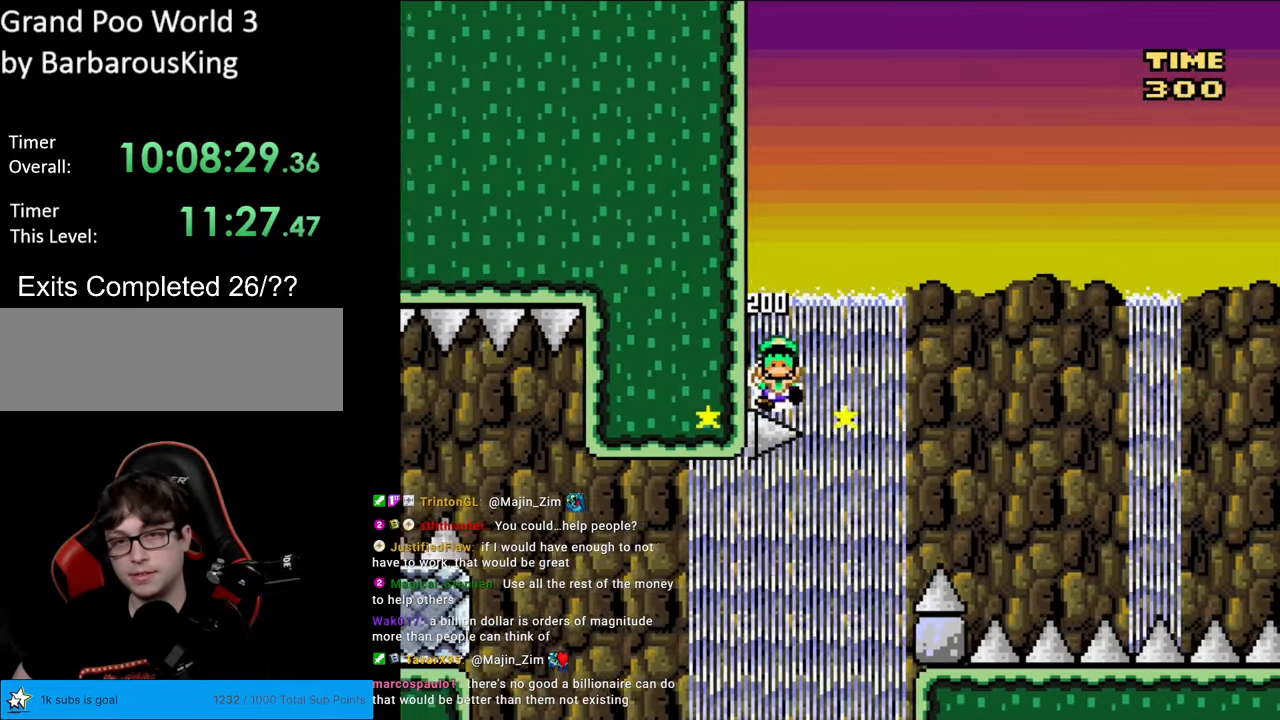
{"buttons": ["X"], "events": [[350, "DPAD_RIGHT", "up"], [467, "A", "up"]]}
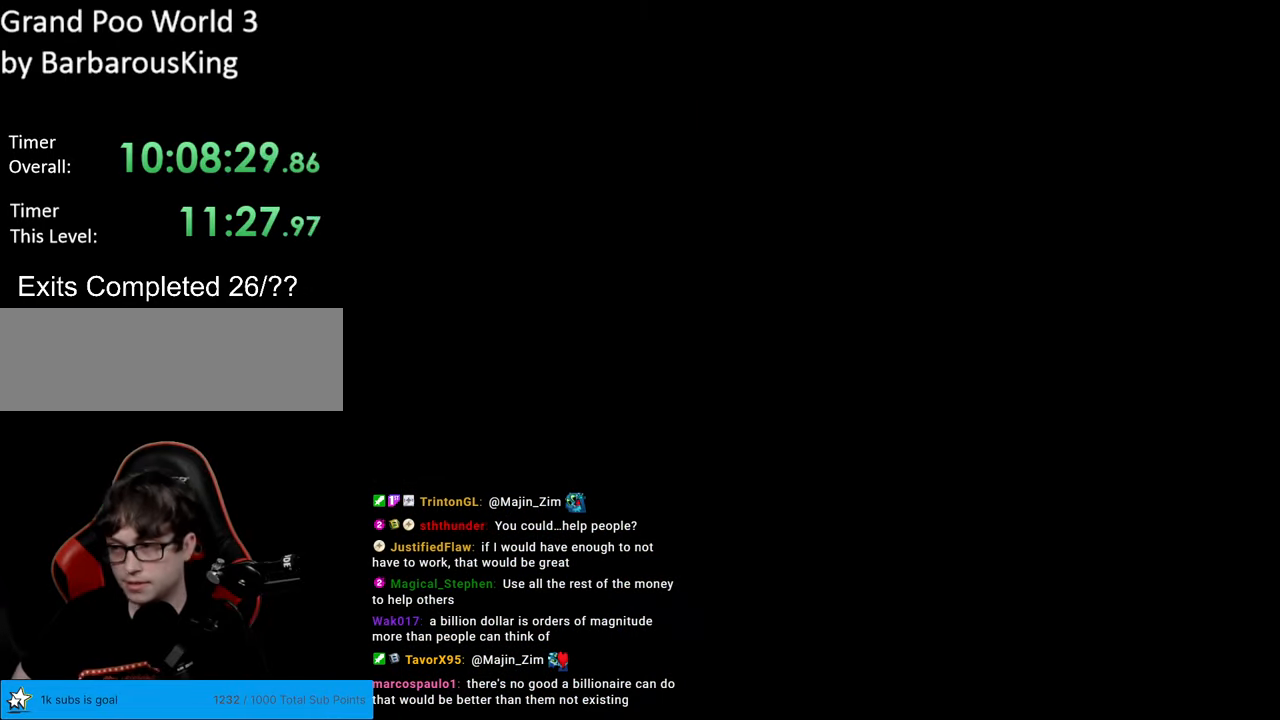
{"buttons": ["B", "Y"], "events": [[117, "X", "up"], [217, "Y", "down"], [233, "B", "down"]]}
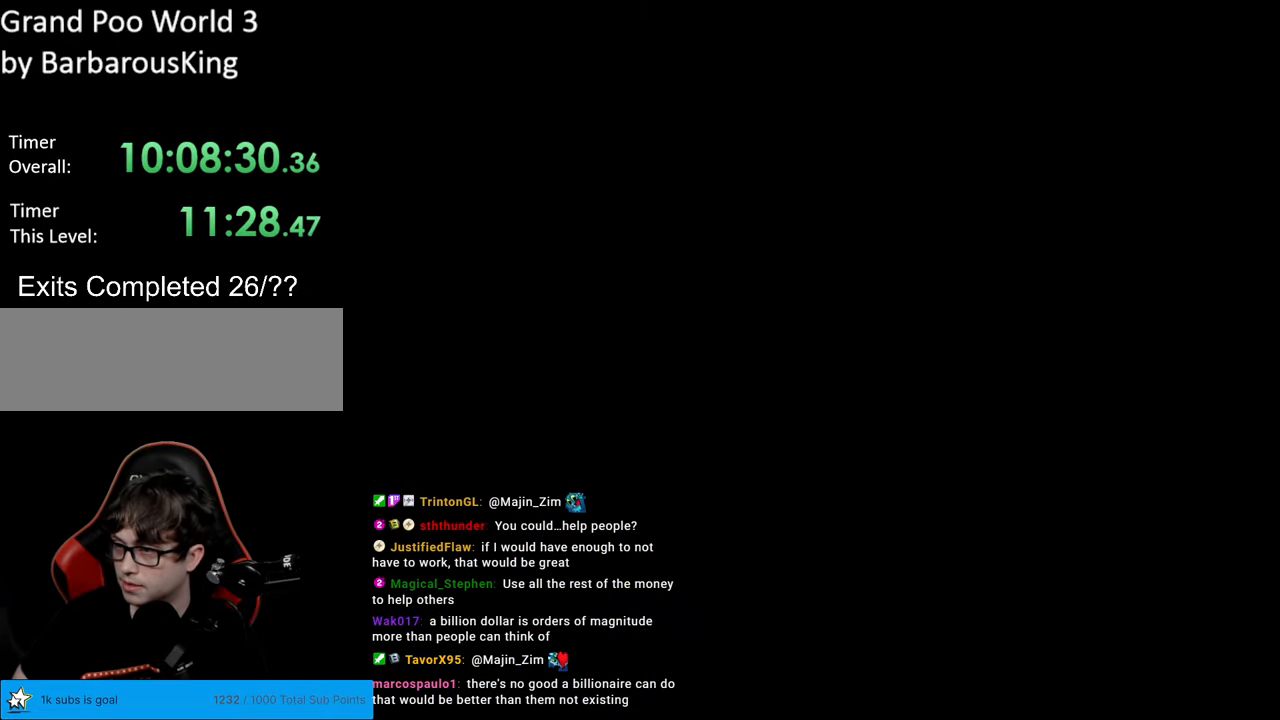
{"buttons": ["B", "Y"], "events": []}
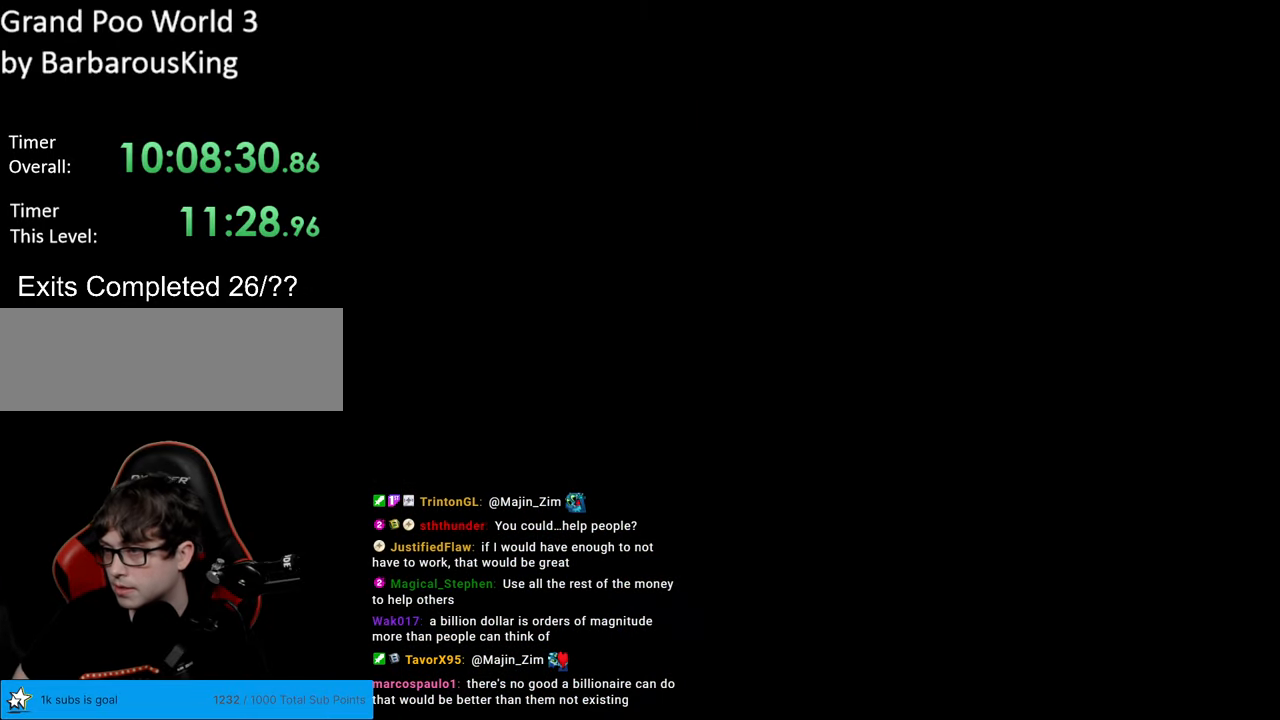
{"buttons": ["B", "Y", "DPAD_RIGHT"], "events": [[250, "DPAD_RIGHT", "down"]]}
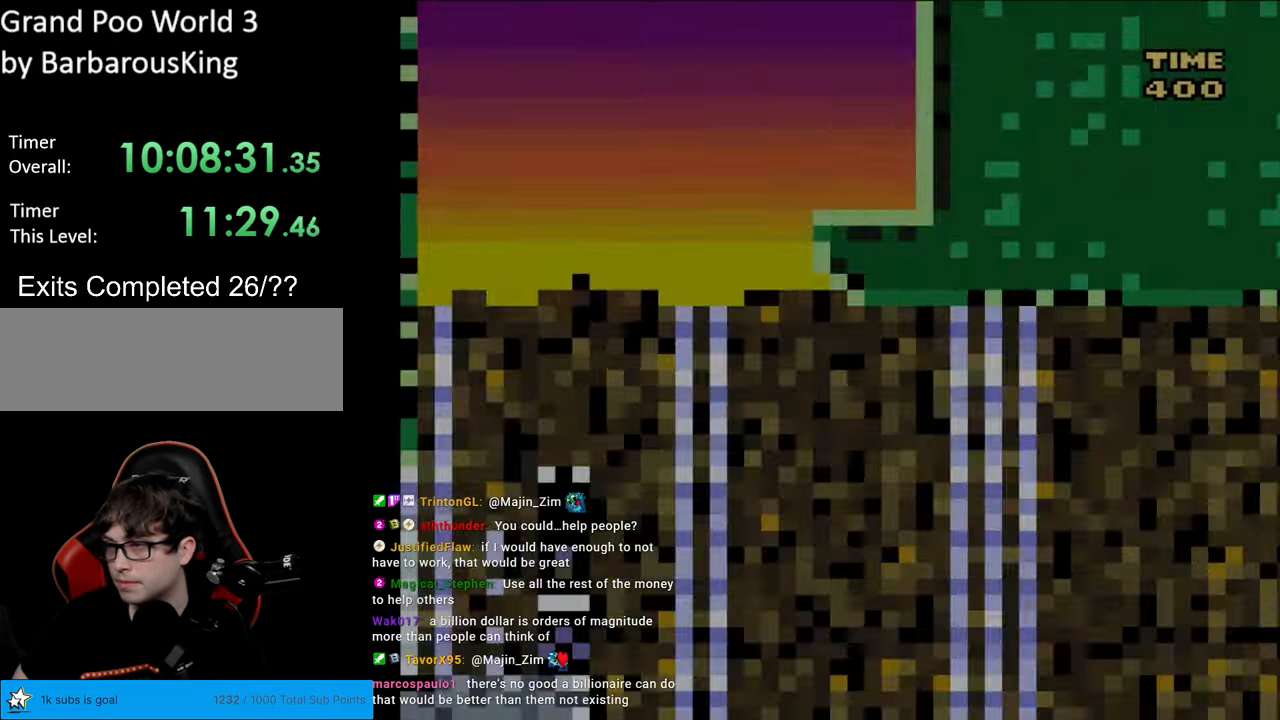
{"buttons": ["B", "Y"], "events": [[100, "DPAD_RIGHT", "up"]]}
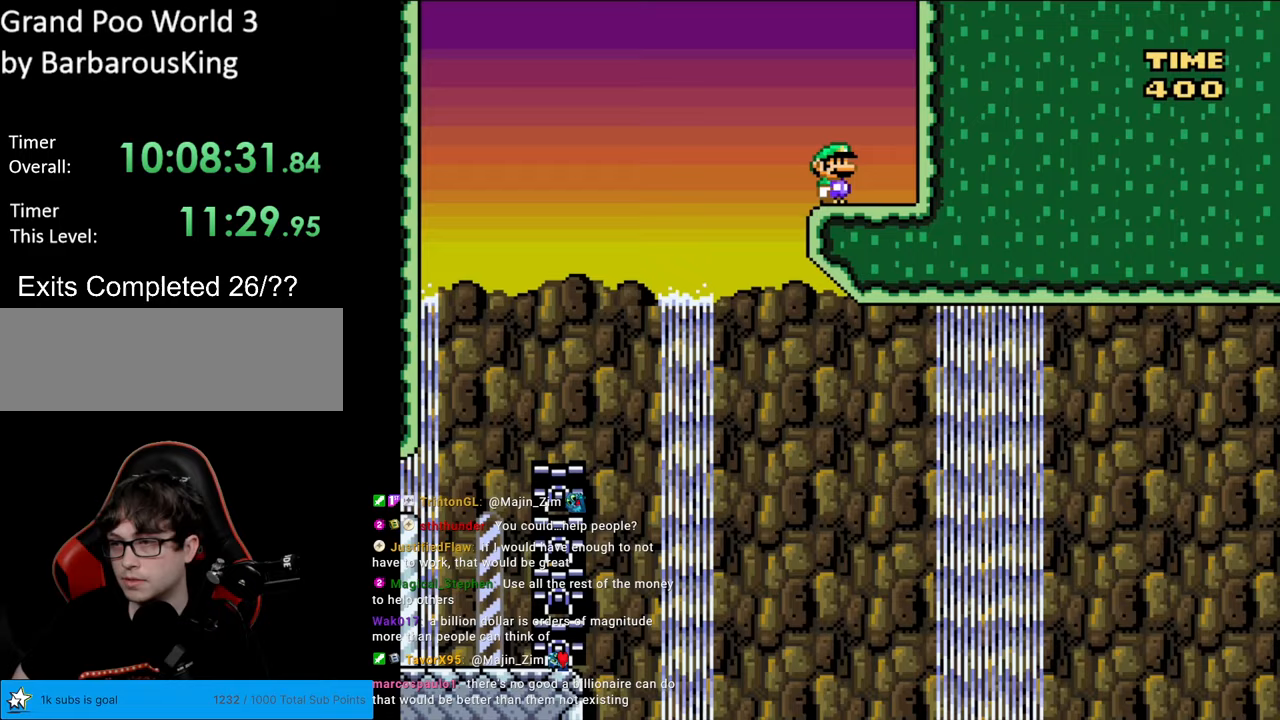
{"buttons": ["Y"], "events": [[150, "B", "up"], [150, "DPAD_LEFT", "down"], [200, "B", "down"], [283, "B", "up"], [500, "DPAD_LEFT", "up"]]}
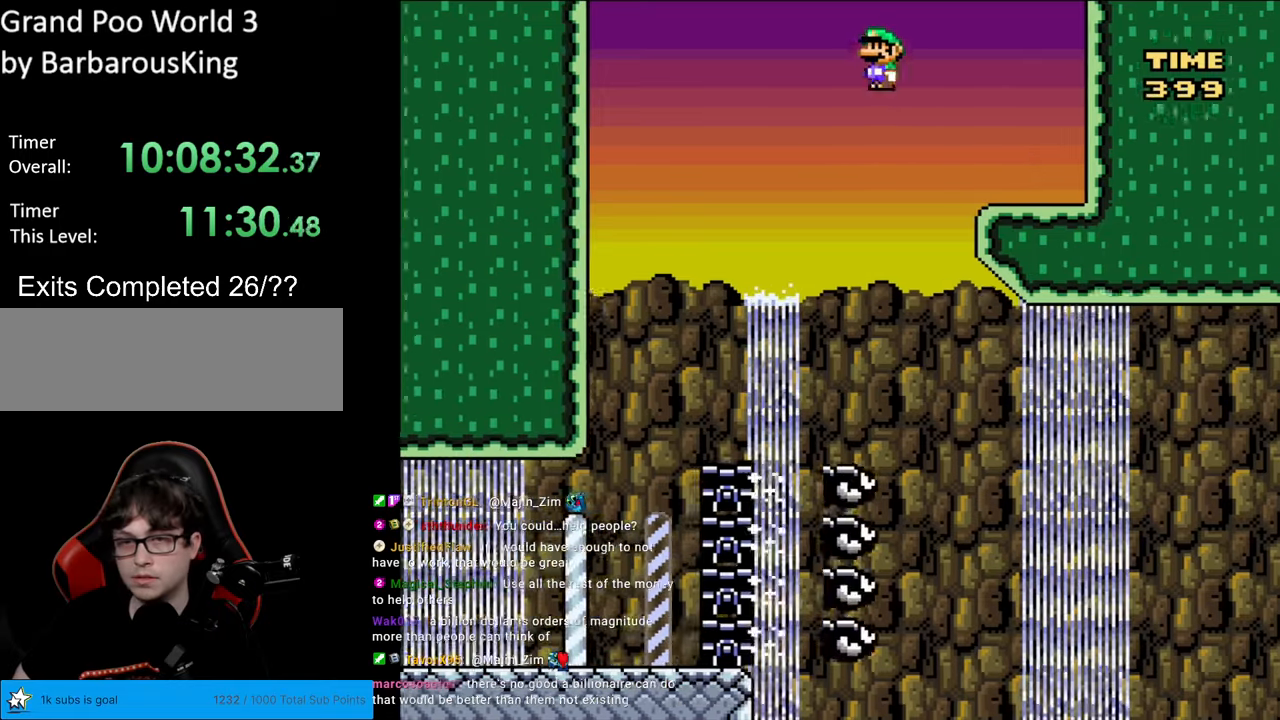
{"buttons": ["B", "Y", "DPAD_RIGHT"], "events": [[50, "DPAD_RIGHT", "down"], [333, "B", "down"]]}
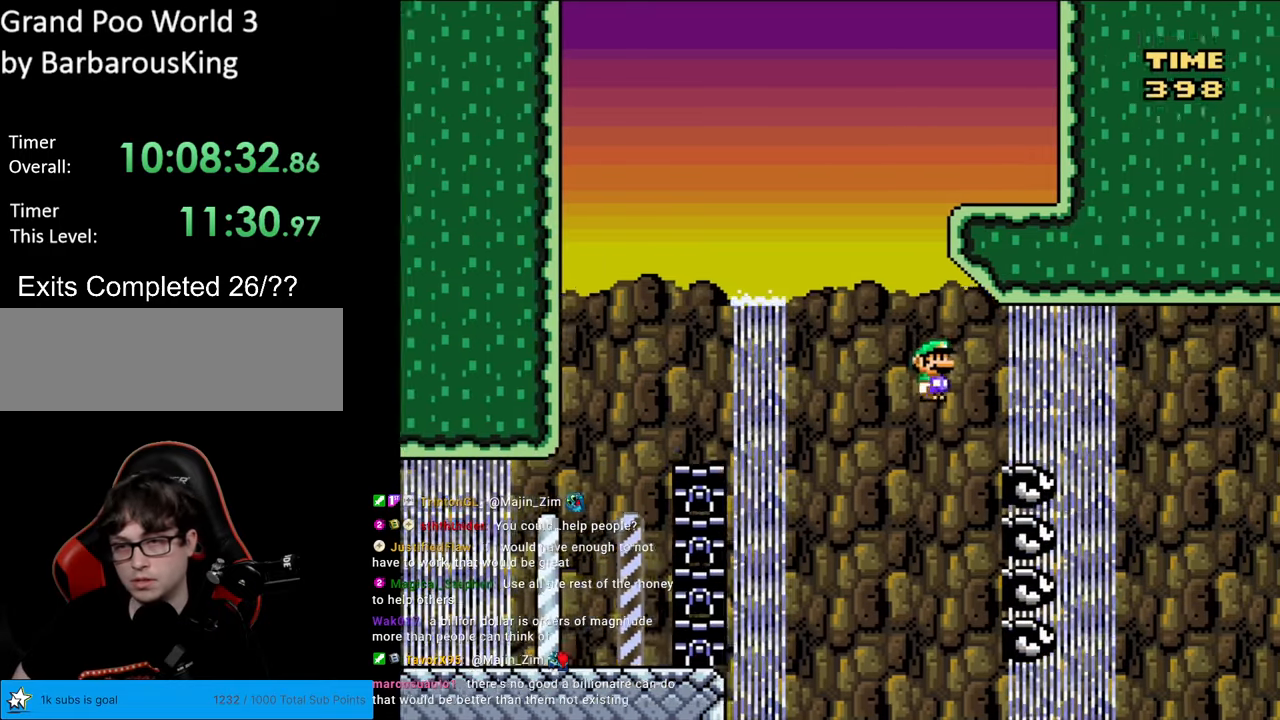
{"buttons": ["Y"], "events": [[450, "B", "up"], [500, "DPAD_RIGHT", "up"]]}
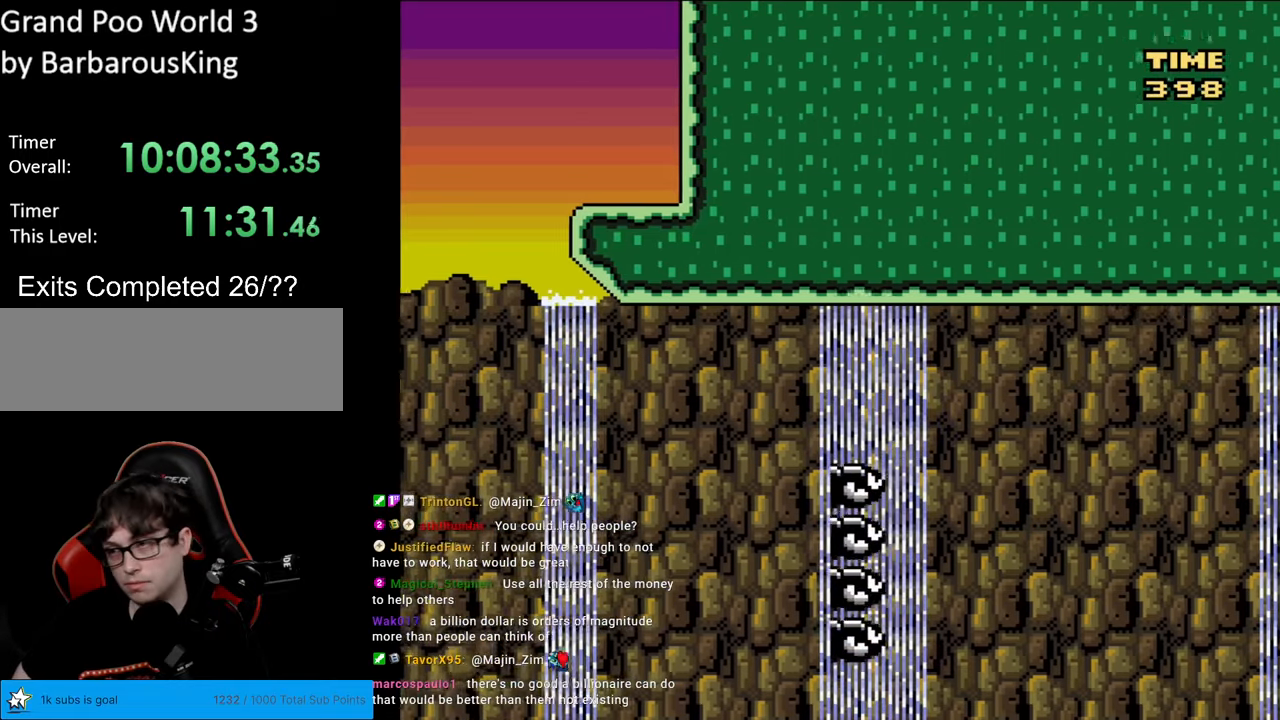
{"buttons": [], "events": [[67, "Y", "up"]]}
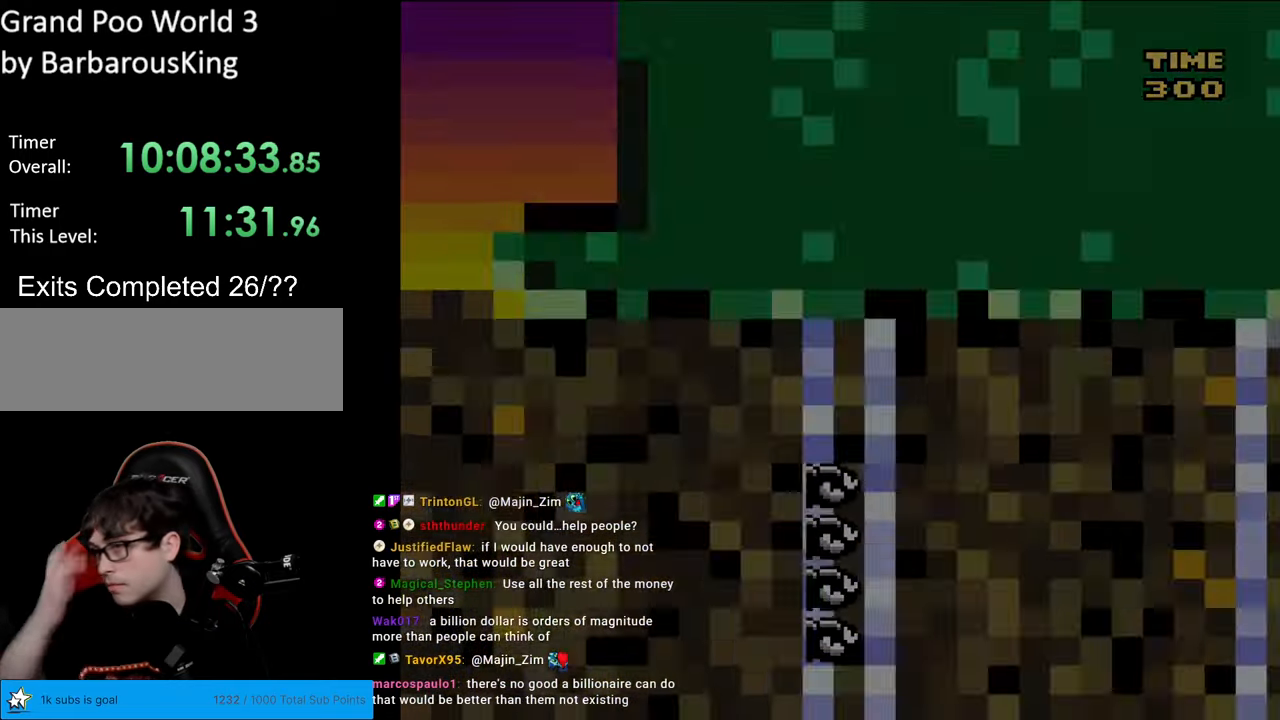
{"buttons": [], "events": []}
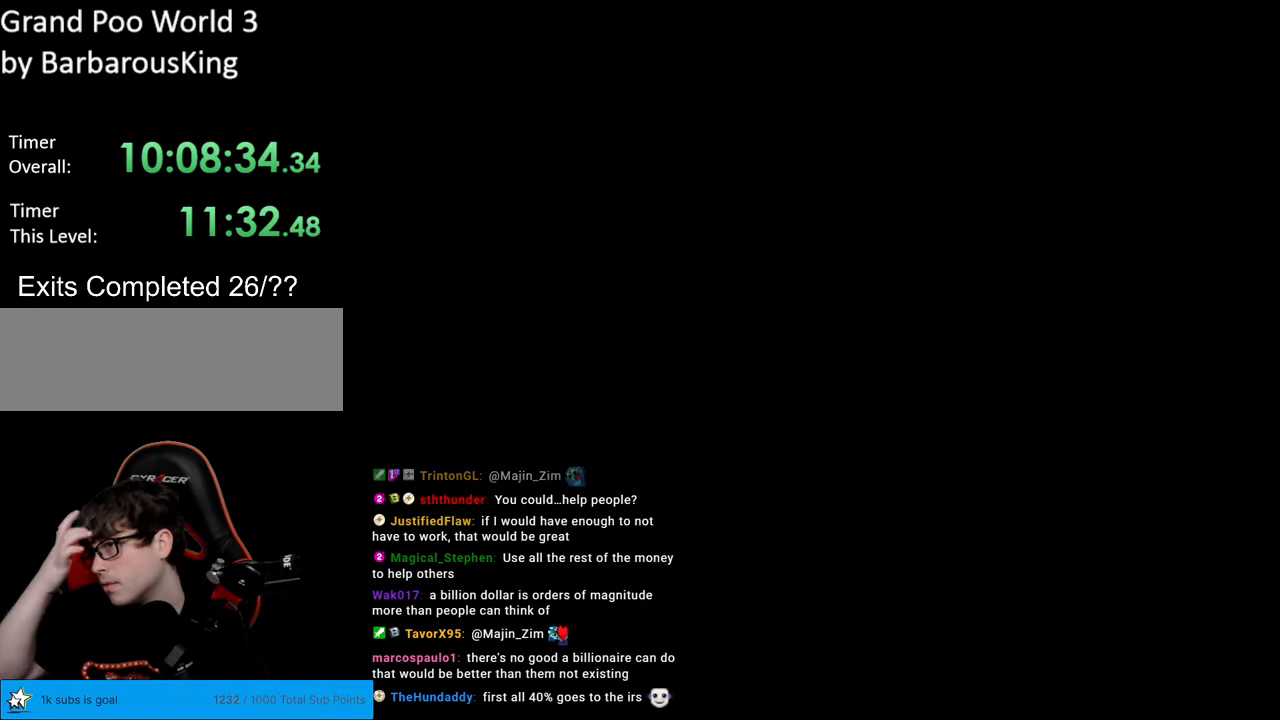
{"buttons": [], "events": []}
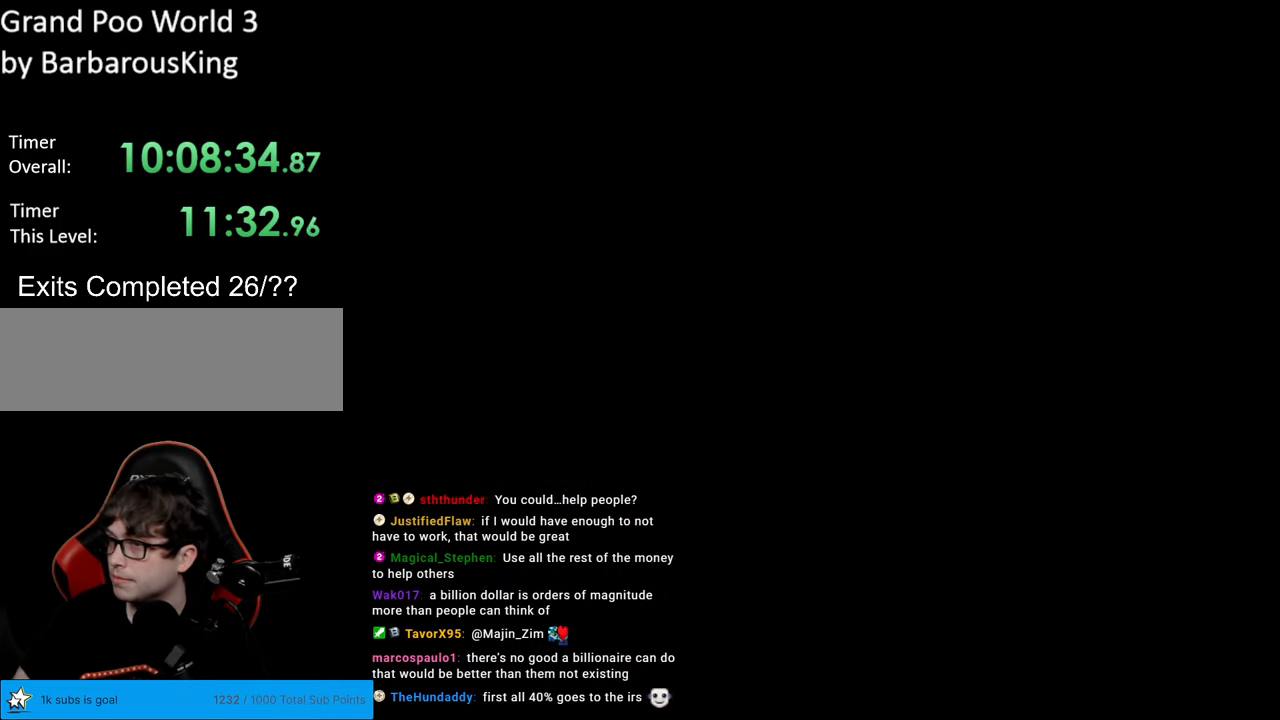
{"buttons": ["Y"], "events": [[167, "Y", "down"]]}
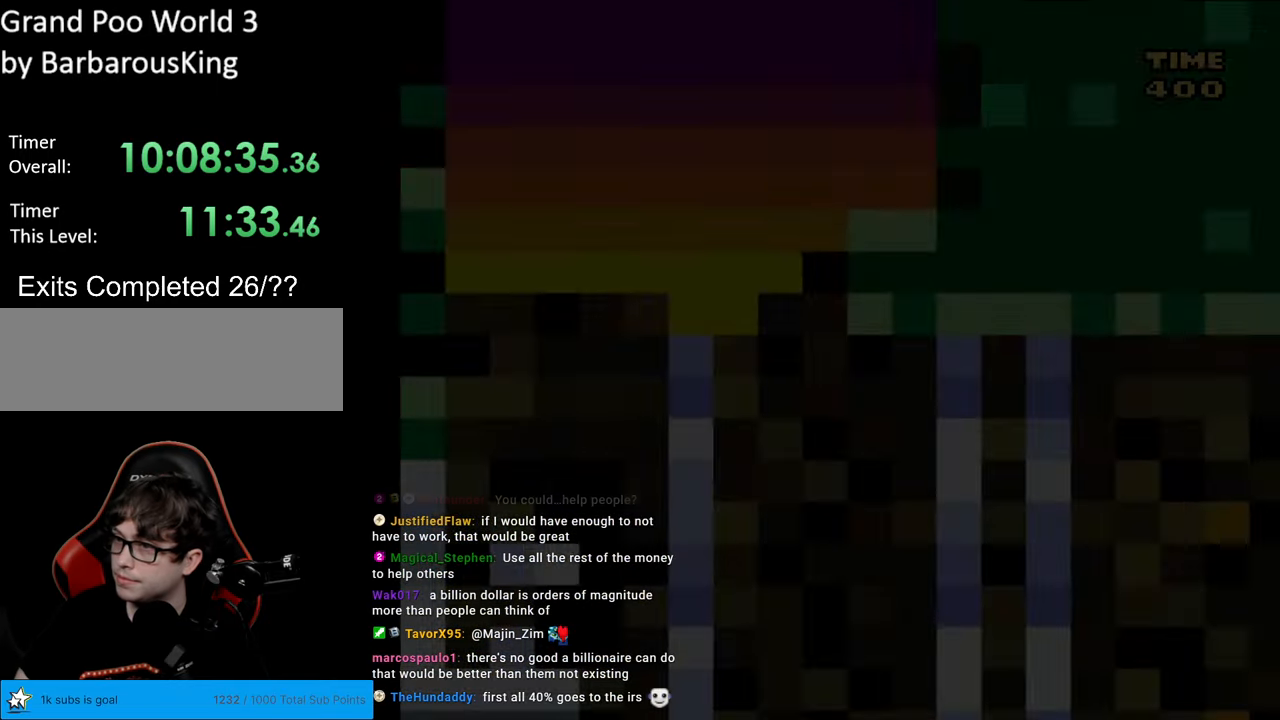
{"buttons": ["B", "Y", "DPAD_LEFT"], "events": [[500, "B", "down"], [500, "DPAD_LEFT", "down"]]}
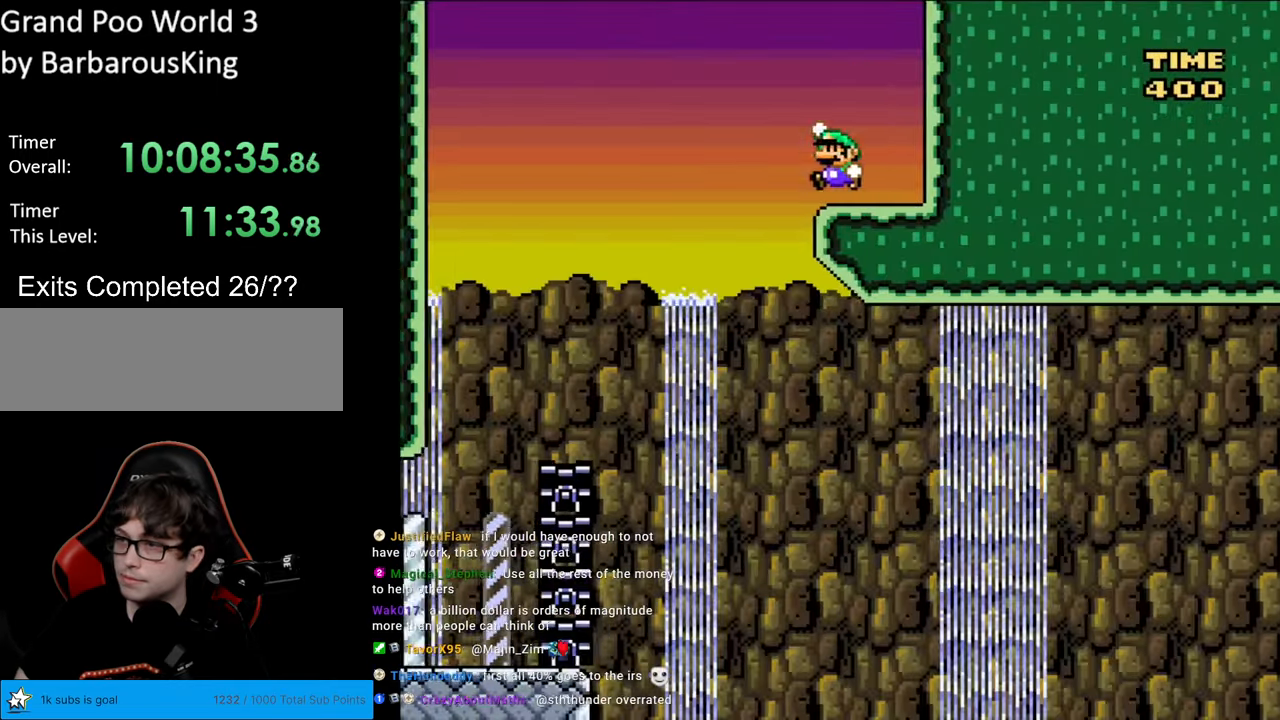
{"buttons": ["Y", "DPAD_RIGHT"], "events": [[283, "B", "up"], [350, "DPAD_LEFT", "up"], [467, "DPAD_RIGHT", "down"]]}
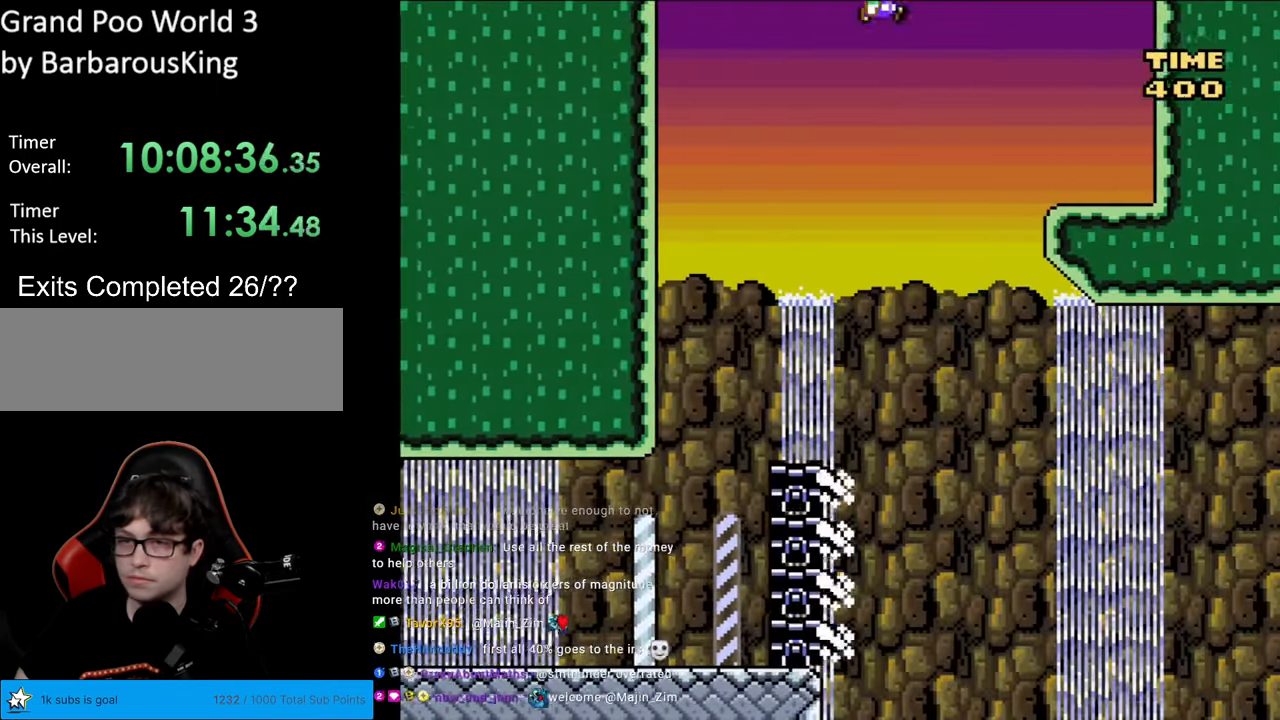
{"buttons": ["B", "Y", "DPAD_RIGHT"], "events": [[133, "DPAD_RIGHT", "up"], [250, "DPAD_RIGHT", "down"], [367, "B", "down"]]}